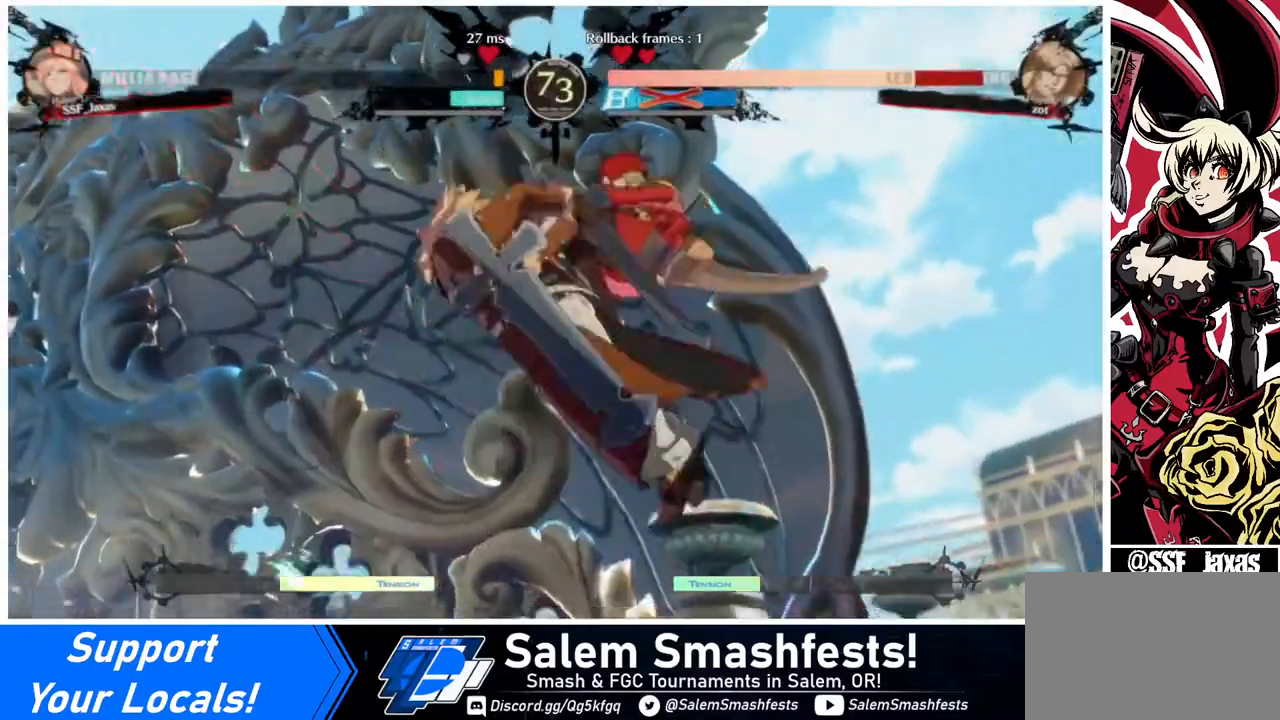
Gameplay with a controller (arcade stick); each line is a JSON object with the inputs held at the frame after it. "events" lists button and stick changes between this image and that frame as [ms after this image, input, new state], when the widget could be followed in between. Not read: L3 R3.
{"buttons": [], "events": []}
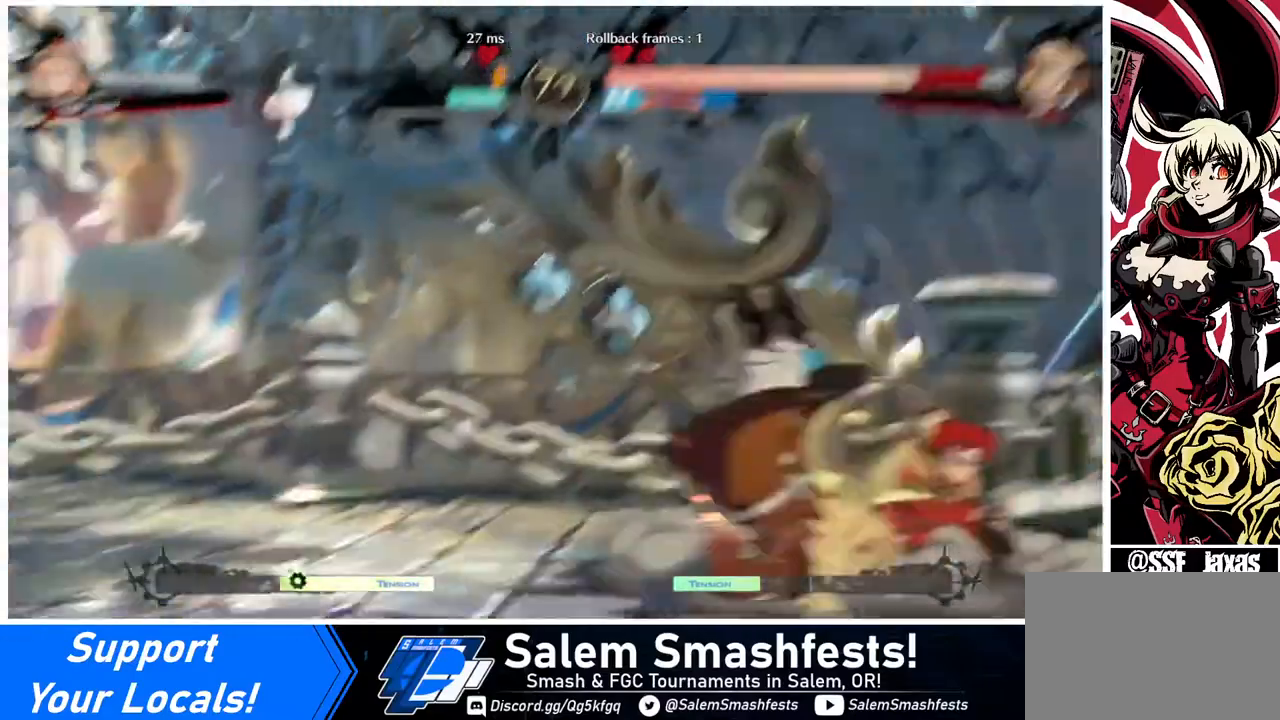
{"buttons": ["DPAD_UP", "DPAD_LEFT"], "events": [[40, "DPAD_LEFT", "down"], [80, "DPAD_LEFT", "up"], [160, "DPAD_LEFT", "down"], [280, "TRIANGLE", "down"], [440, "TRIANGLE", "up"], [520, "DPAD_UP", "down"]]}
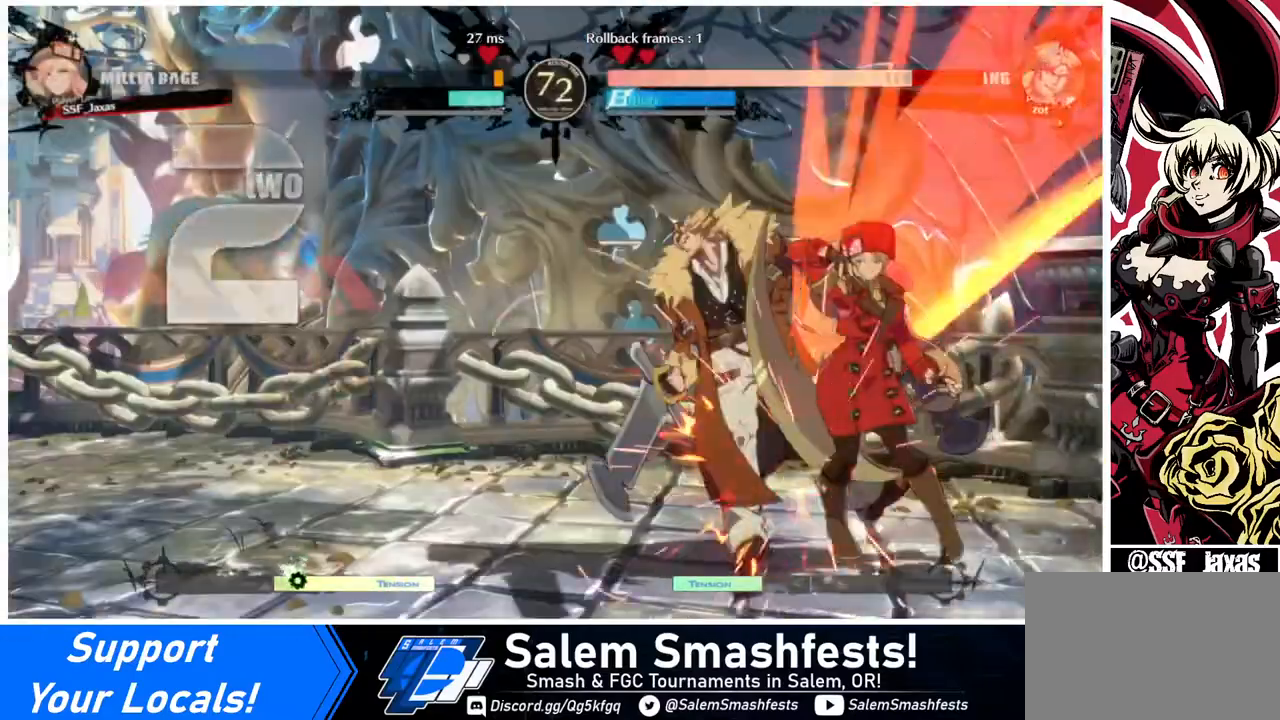
{"buttons": [], "events": [[120, "DPAD_LEFT", "up"], [120, "DPAD_UP", "up"], [160, "L1", "down"], [240, "L1", "up"]]}
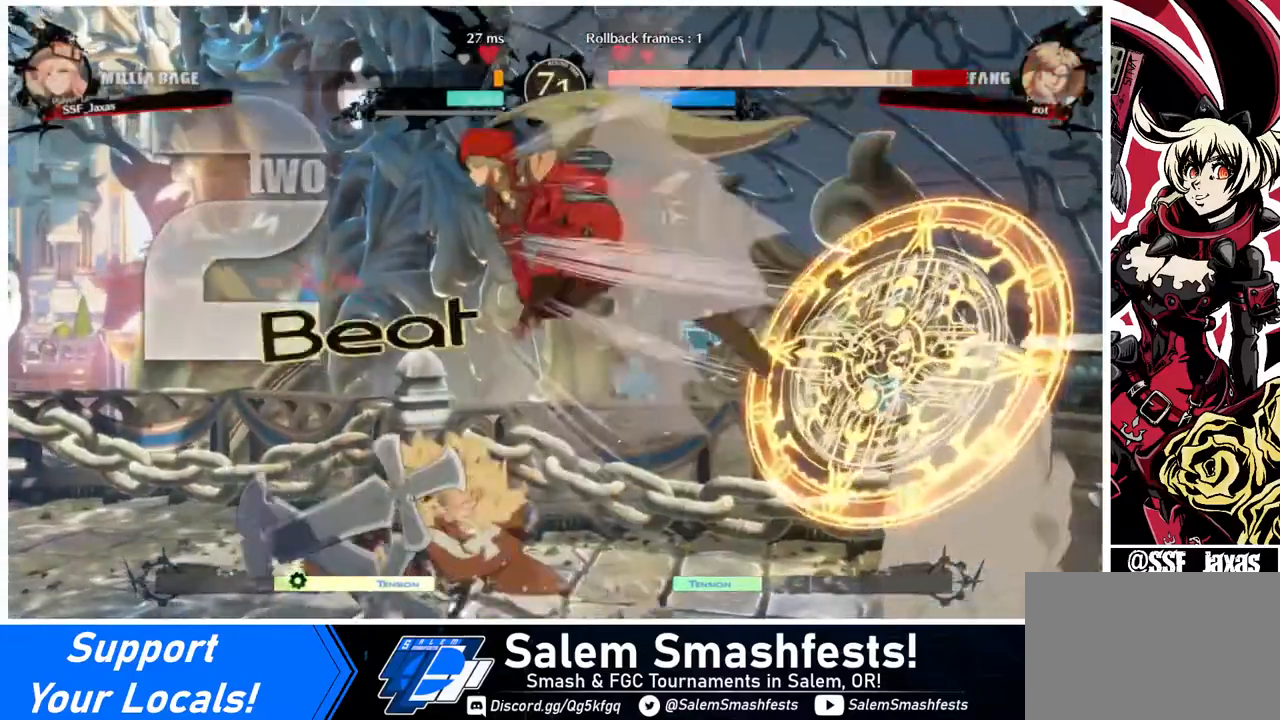
{"buttons": ["DPAD_LEFT"], "events": [[120, "R1", "down"], [240, "R1", "up"], [480, "DPAD_LEFT", "down"]]}
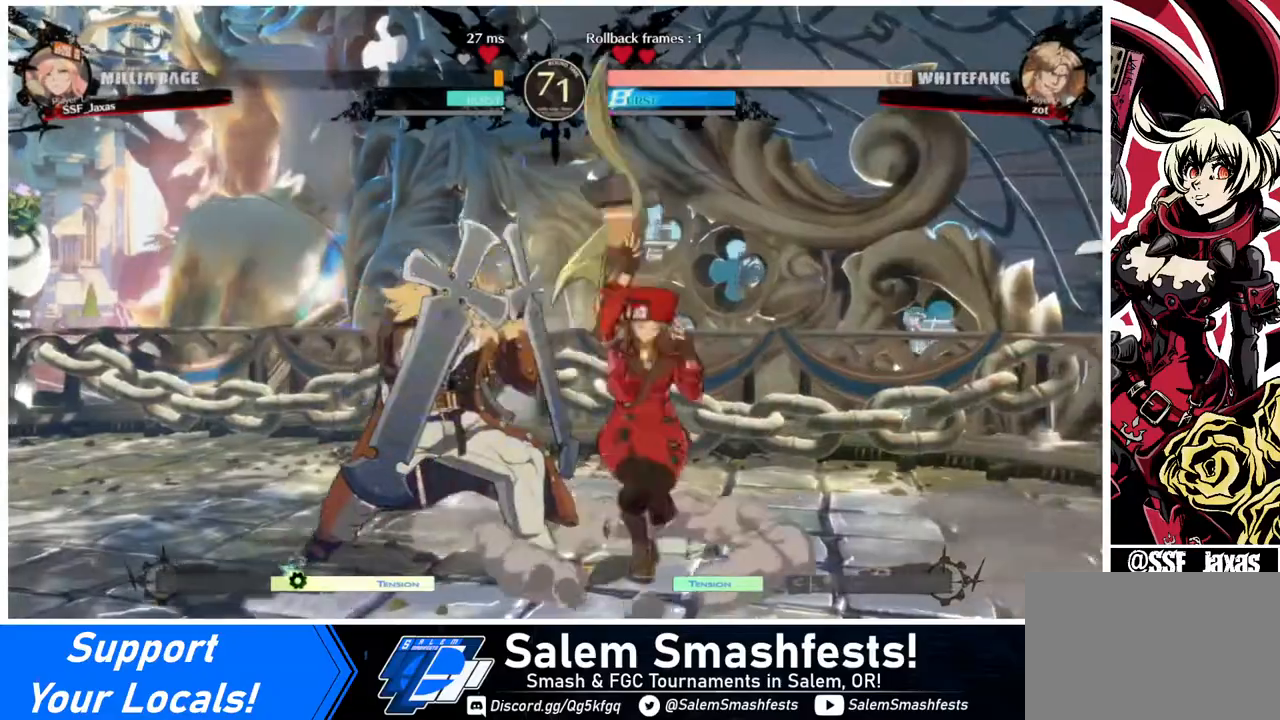
{"buttons": [], "events": [[40, "DPAD_LEFT", "up"], [120, "DPAD_LEFT", "down"], [240, "R2", "down"], [320, "DPAD_LEFT", "up"], [320, "R2", "up"]]}
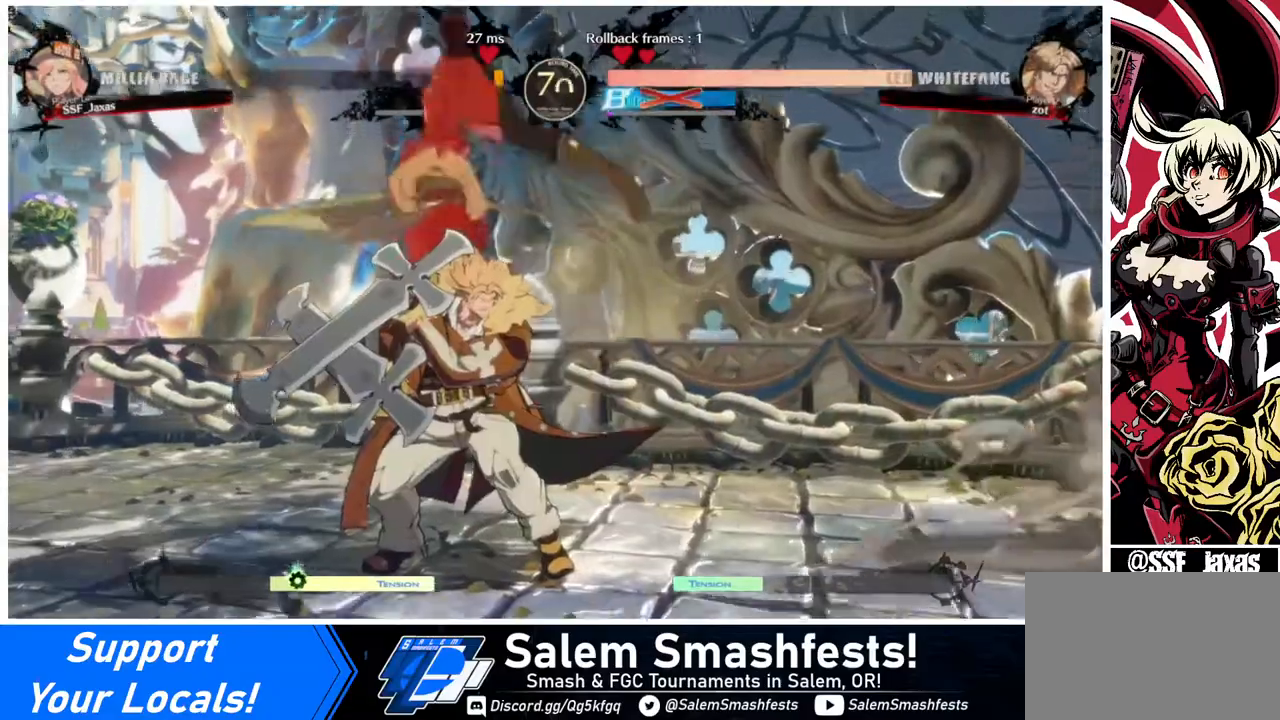
{"buttons": [], "events": []}
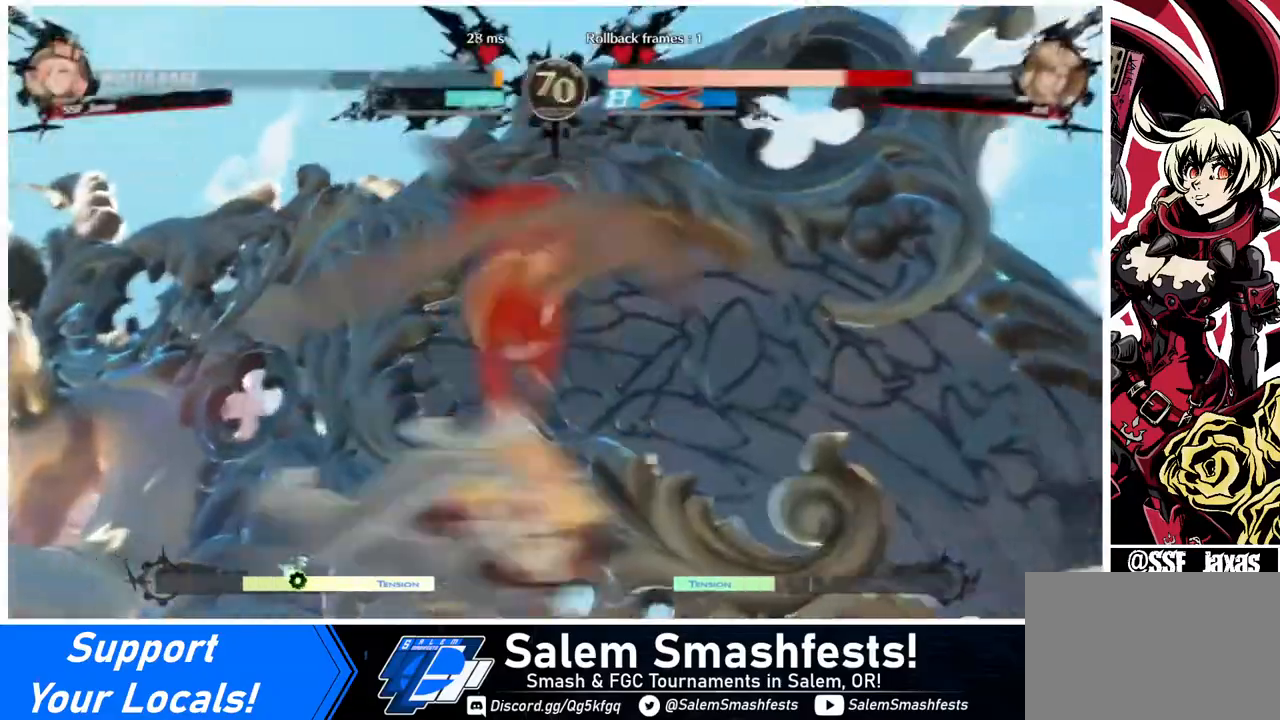
{"buttons": [], "events": [[40, "DPAD_UP", "down"], [80, "CIRCLE", "down"], [80, "L1", "down"], [200, "L1", "up"], [280, "CIRCLE", "up"], [360, "DPAD_UP", "up"]]}
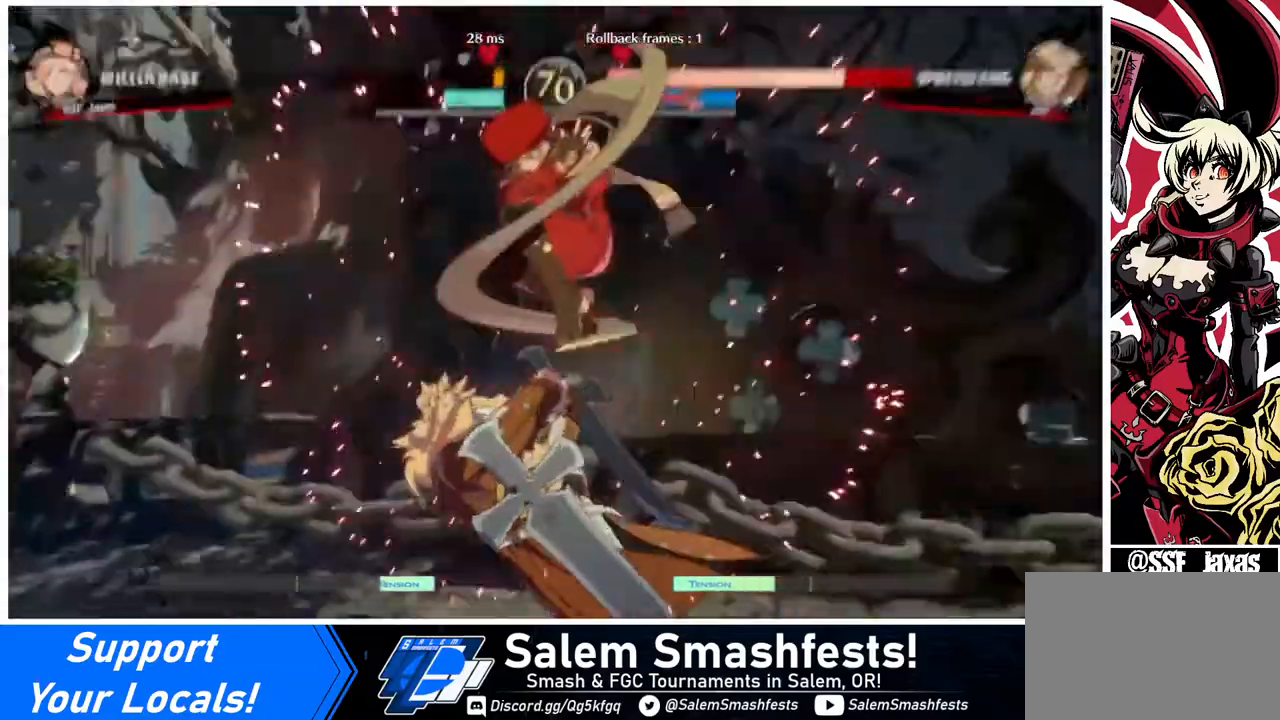
{"buttons": [], "events": [[40, "DPAD_RIGHT", "down"], [520, "DPAD_RIGHT", "up"]]}
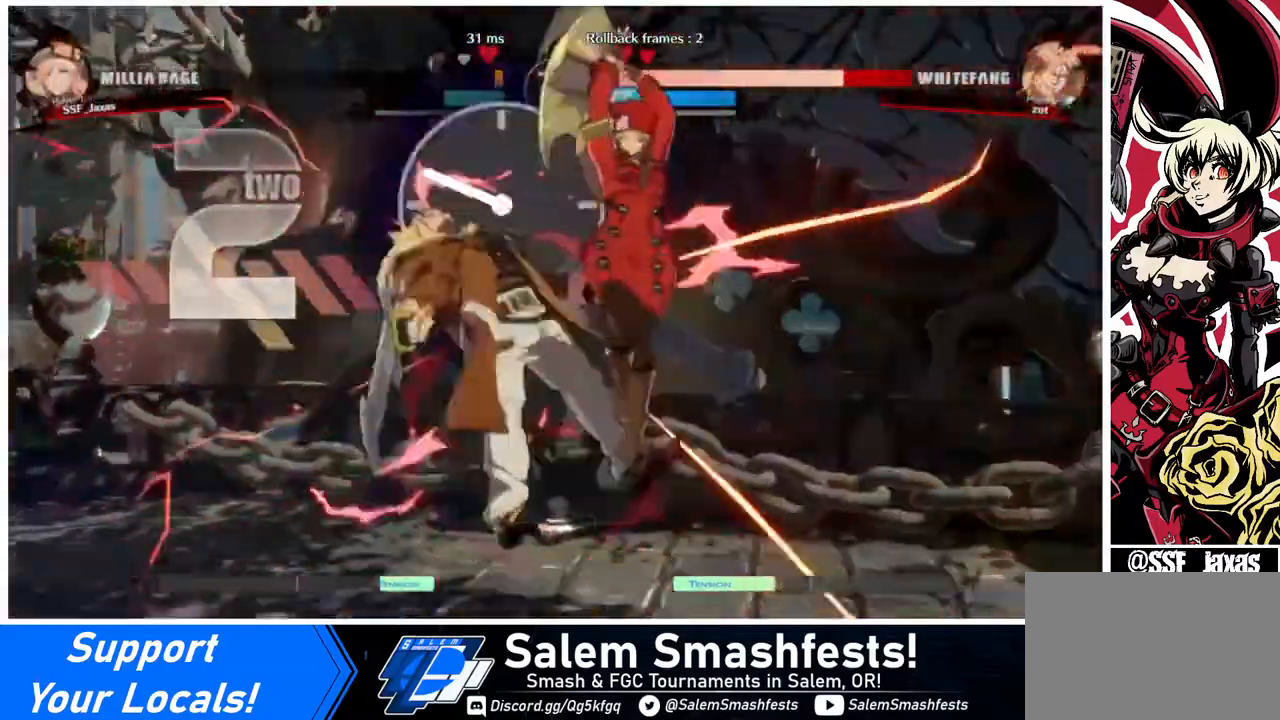
{"buttons": [], "events": [[120, "DPAD_LEFT", "down"], [160, "DPAD_LEFT", "up"], [200, "DPAD_LEFT", "down"], [360, "TRIANGLE", "down"], [400, "DPAD_LEFT", "up"], [480, "TRIANGLE", "up"]]}
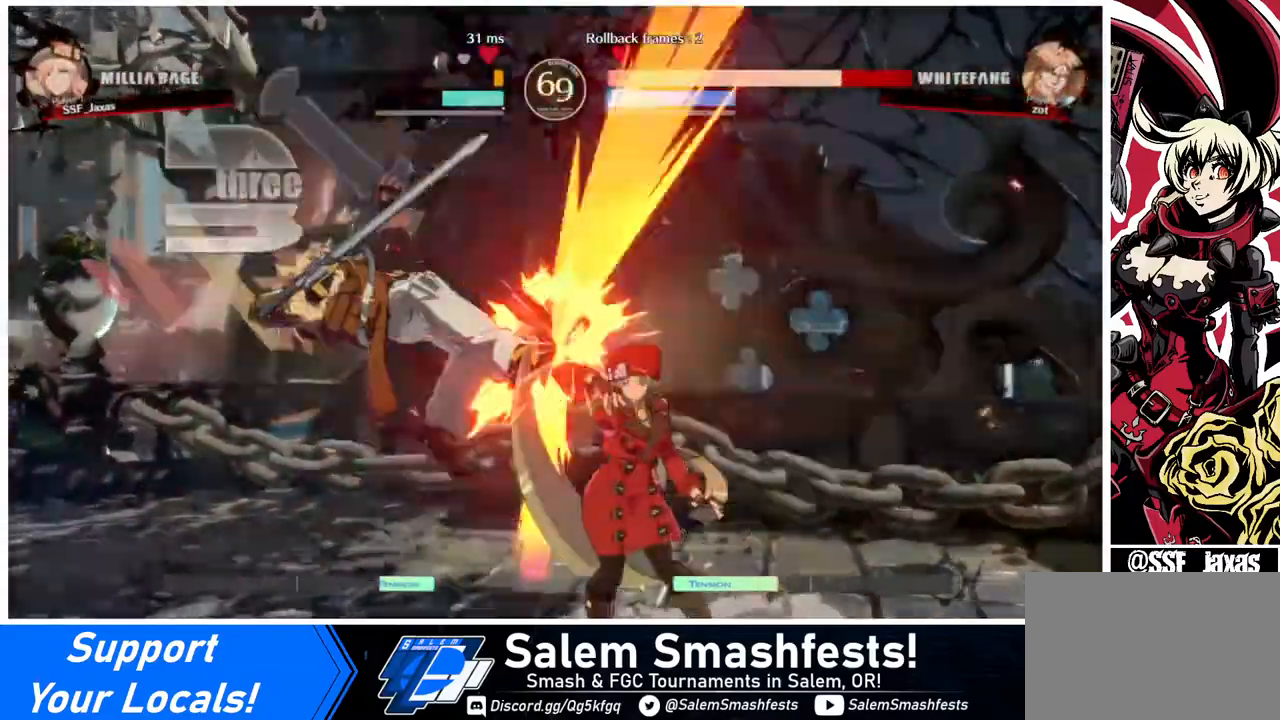
{"buttons": ["SQUARE", "DPAD_LEFT"], "events": [[440, "DPAD_LEFT", "down"], [440, "DPAD_UP", "down"], [520, "DPAD_UP", "up"], [520, "SQUARE", "down"]]}
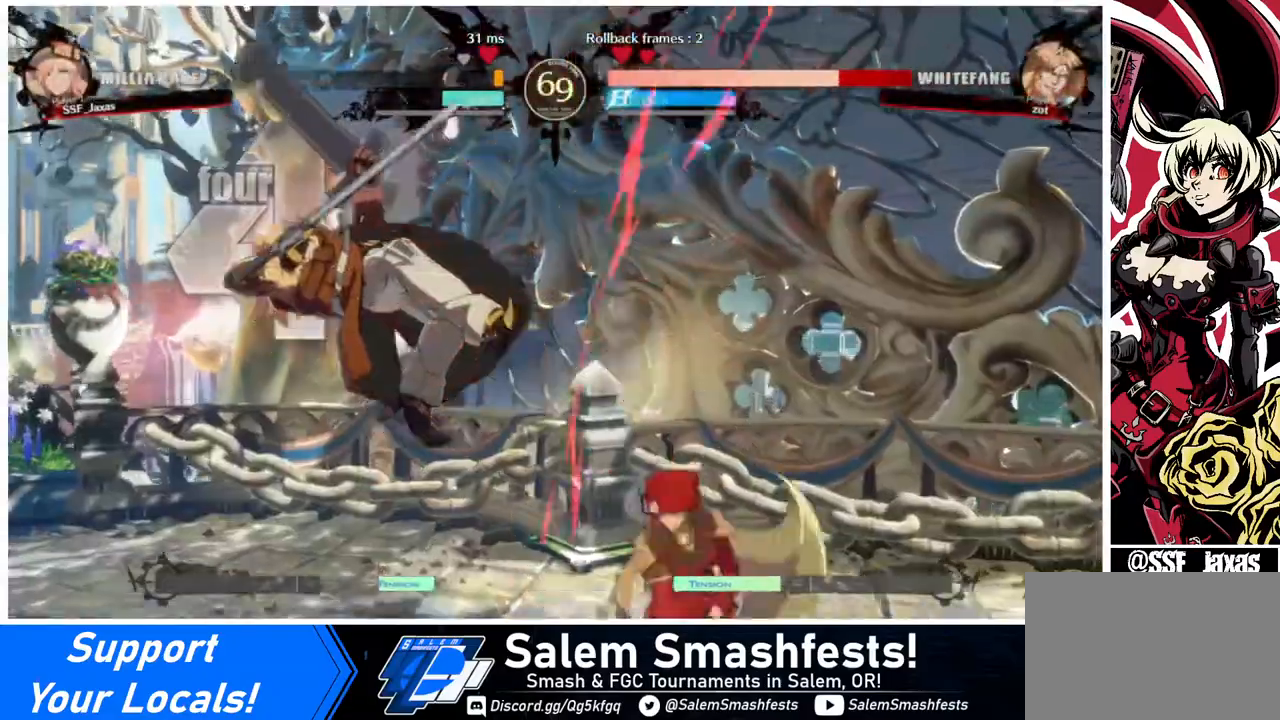
{"buttons": [], "events": [[40, "DPAD_LEFT", "up"], [120, "SQUARE", "up"], [280, "R2", "down"], [400, "R2", "up"]]}
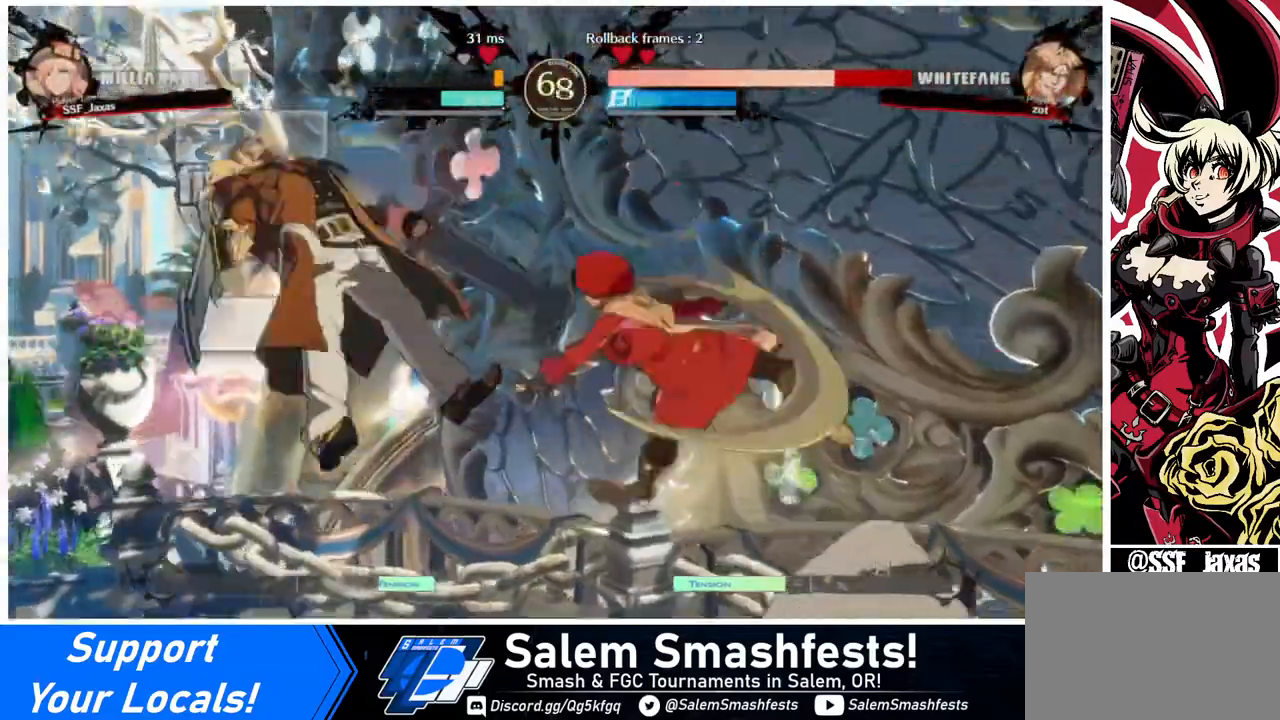
{"buttons": [], "events": [[40, "L1", "down"], [360, "L1", "up"], [400, "TRIANGLE", "down"], [520, "TRIANGLE", "up"]]}
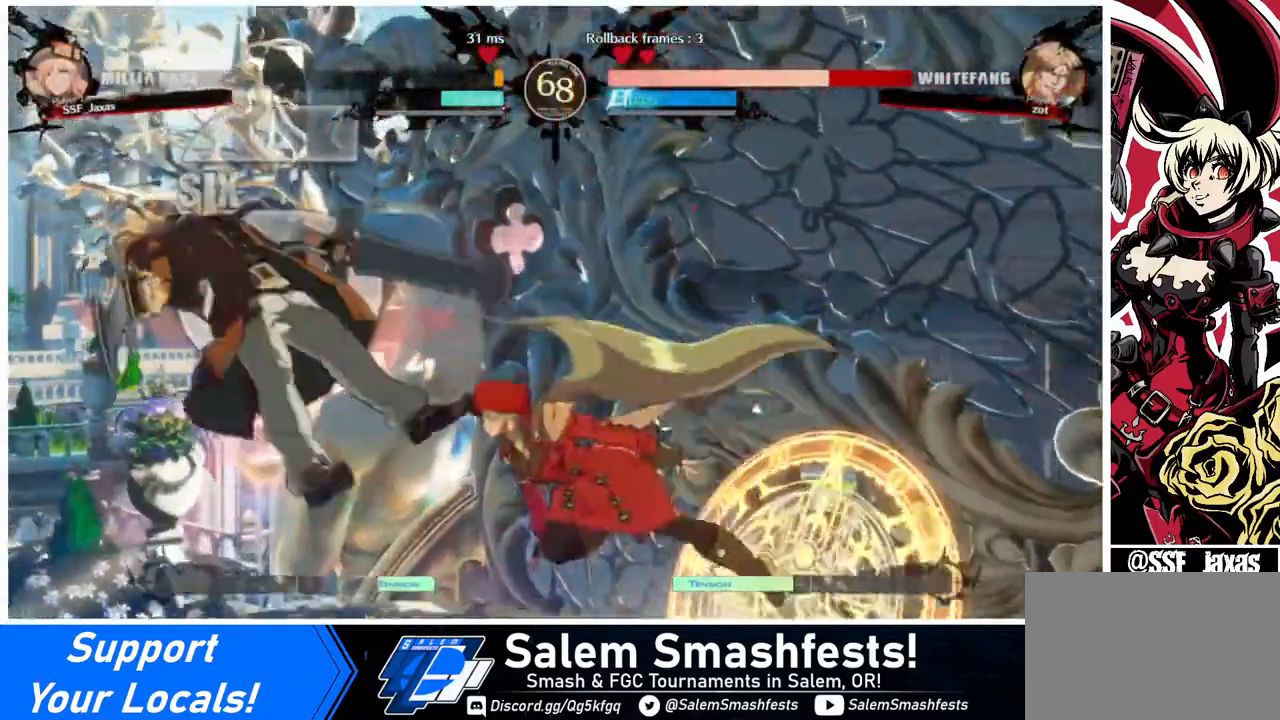
{"buttons": [], "events": [[120, "DPAD_DOWN", "down"], [160, "DPAD_LEFT", "down"], [200, "DPAD_DOWN", "up"], [240, "SQUARE", "down"], [320, "DPAD_LEFT", "up"], [320, "SQUARE", "up"]]}
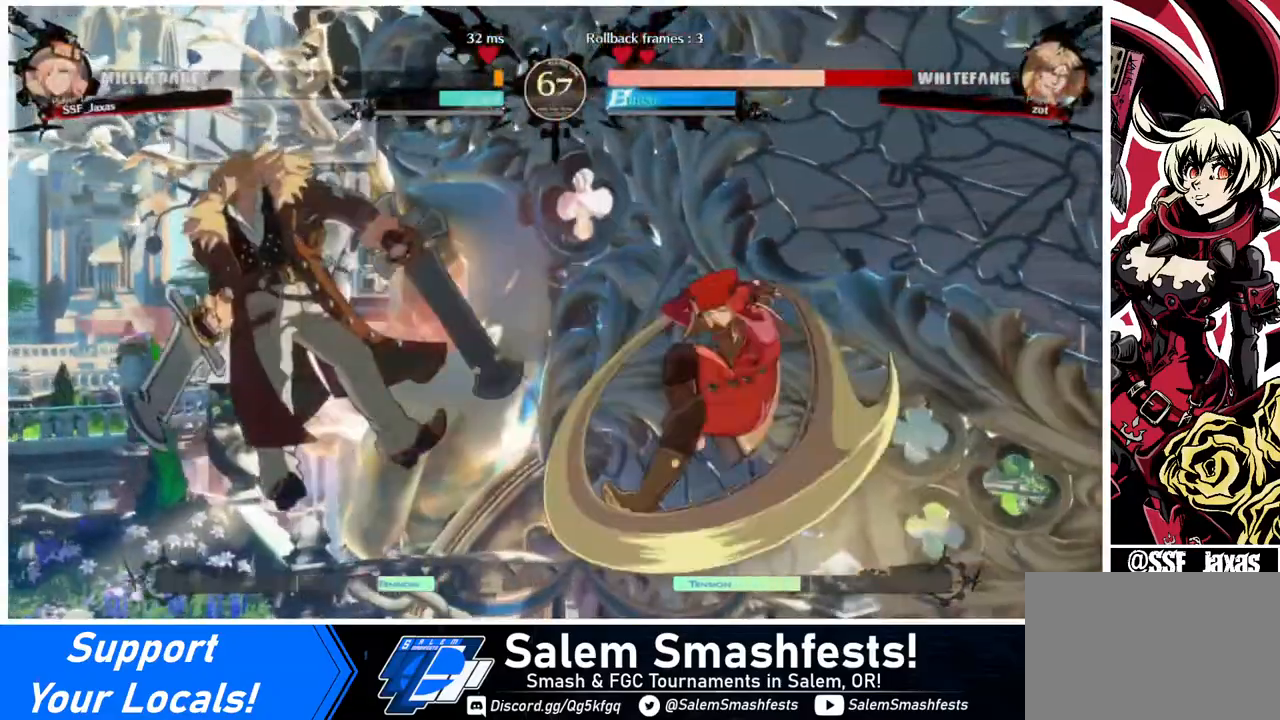
{"buttons": [], "events": [[440, "DPAD_LEFT", "down"], [520, "DPAD_LEFT", "up"]]}
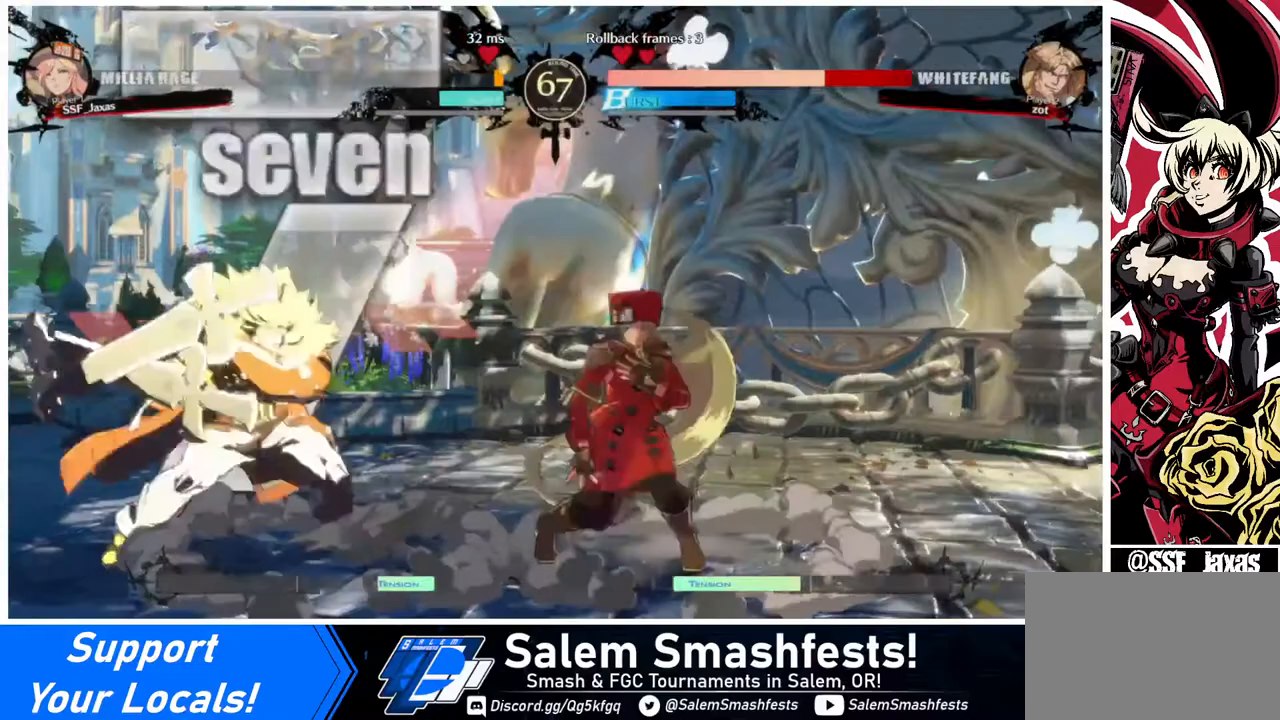
{"buttons": [], "events": [[80, "DPAD_LEFT", "down"], [320, "DPAD_LEFT", "up"], [320, "TRIANGLE", "down"], [400, "TRIANGLE", "up"]]}
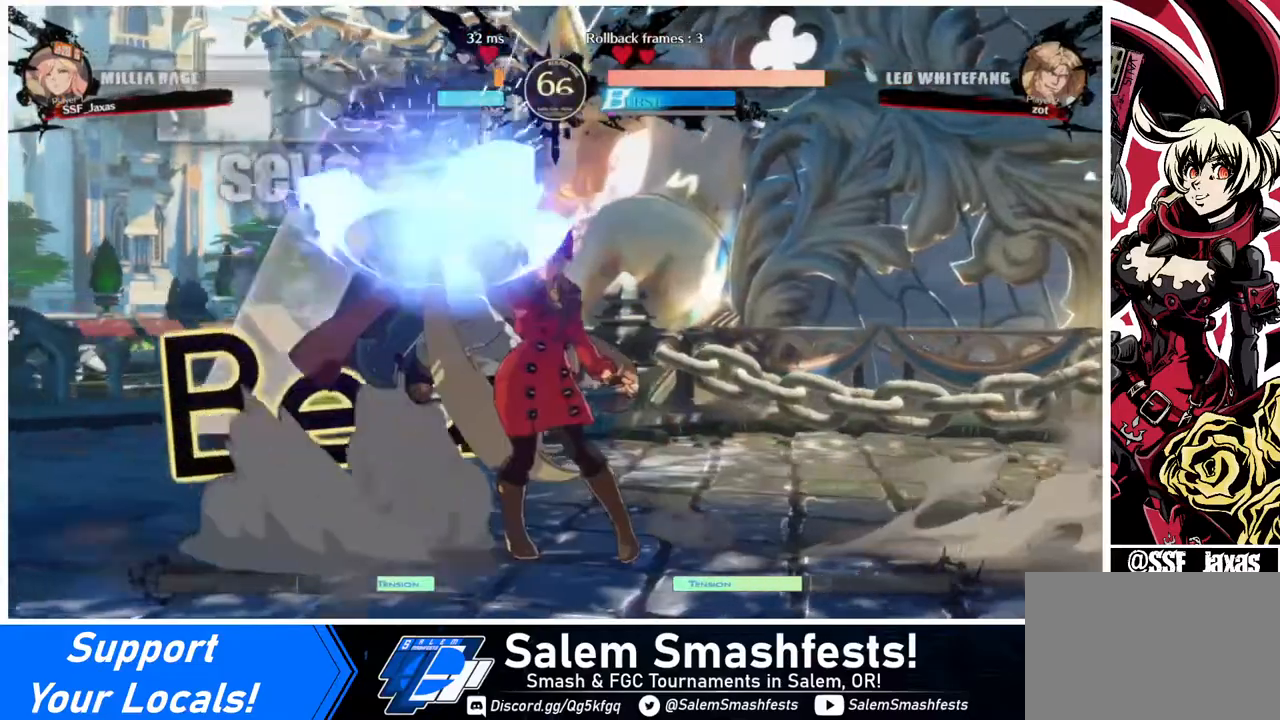
{"buttons": ["R1"], "events": [[280, "DPAD_LEFT", "down"], [400, "R1", "down"], [520, "DPAD_LEFT", "up"]]}
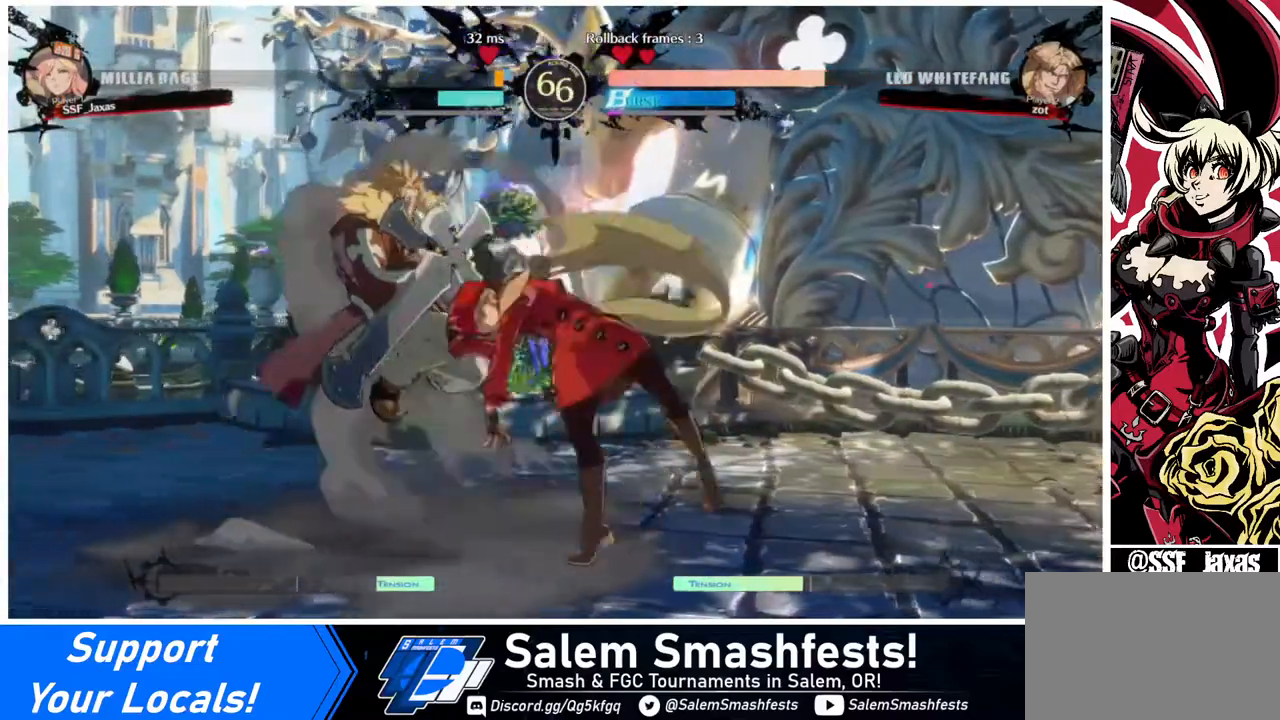
{"buttons": ["DPAD_LEFT"], "events": [[40, "R1", "up"], [160, "DPAD_DOWN", "down"], [240, "DPAD_LEFT", "down"], [280, "DPAD_DOWN", "up"], [320, "SQUARE", "down"], [480, "SQUARE", "up"]]}
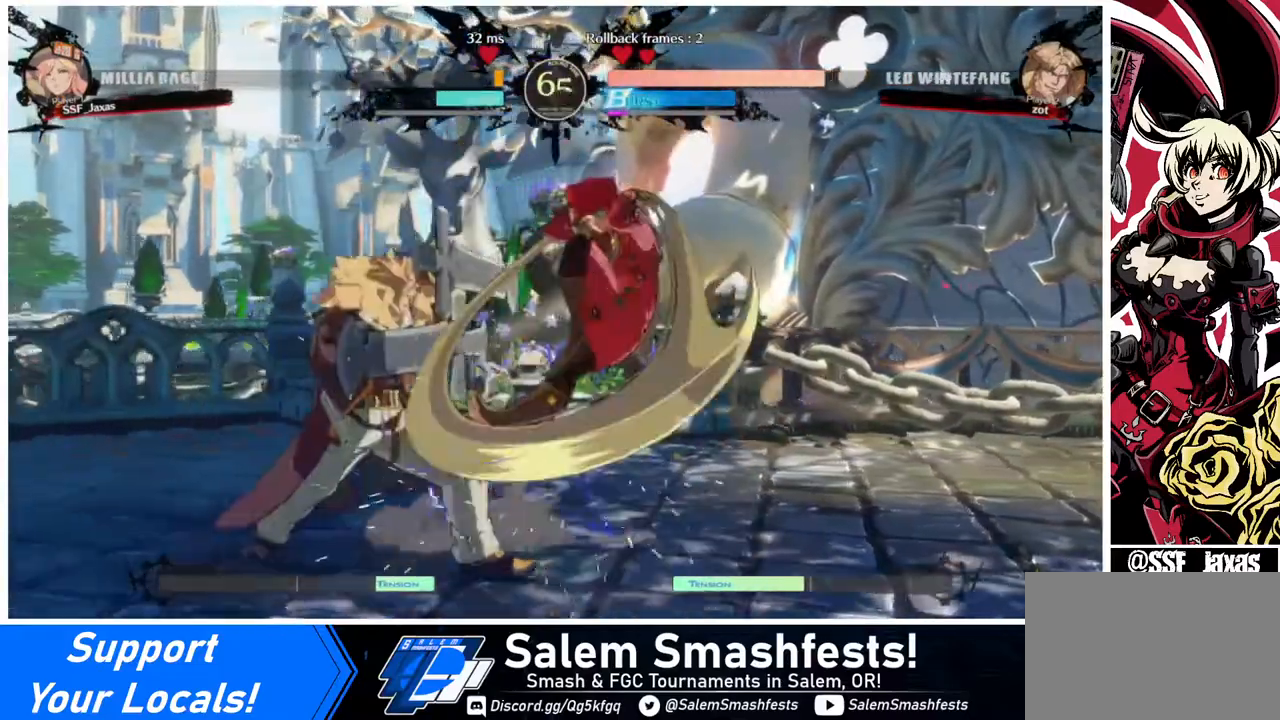
{"buttons": ["R2", "DPAD_DOWN", "DPAD_RIGHT"], "events": [[120, "DPAD_LEFT", "up"], [200, "DPAD_RIGHT", "down"], [240, "DPAD_DOWN", "down"], [360, "SQUARE", "down"], [440, "SQUARE", "up"], [520, "R2", "down"]]}
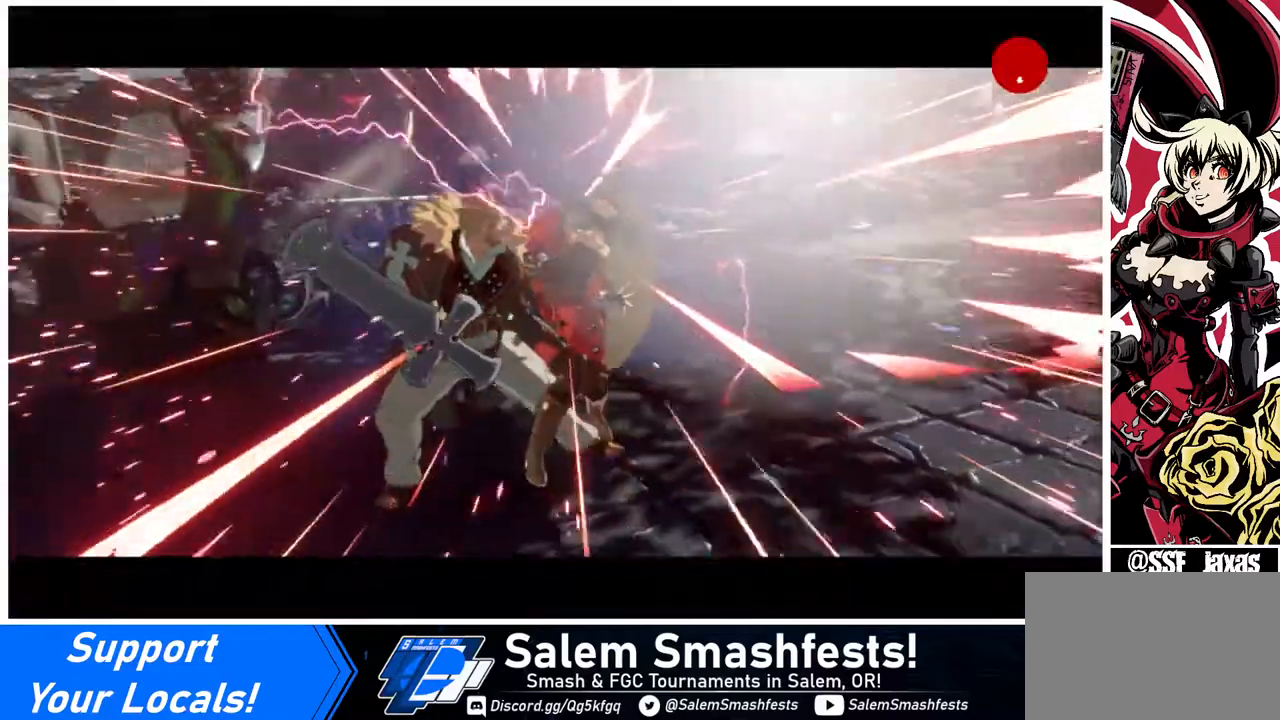
{"buttons": [], "events": [[40, "R2", "up"], [240, "DPAD_DOWN", "up"], [320, "DPAD_RIGHT", "up"]]}
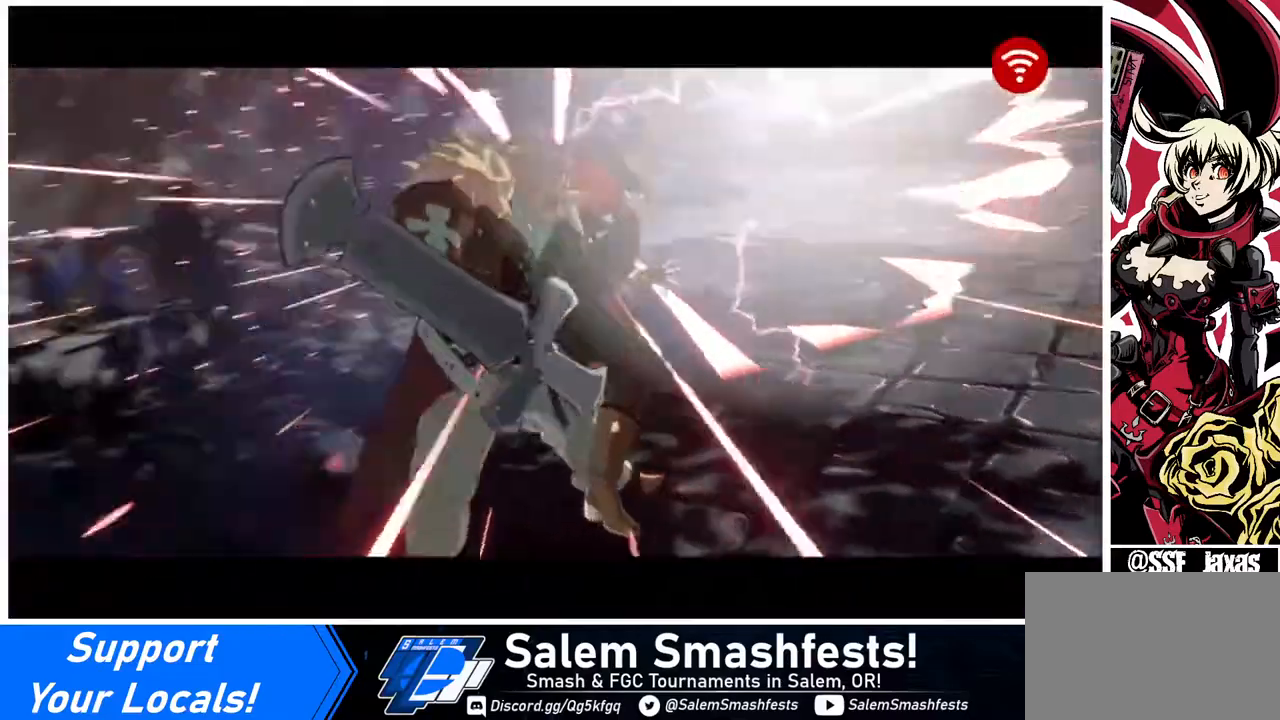
{"buttons": [], "events": []}
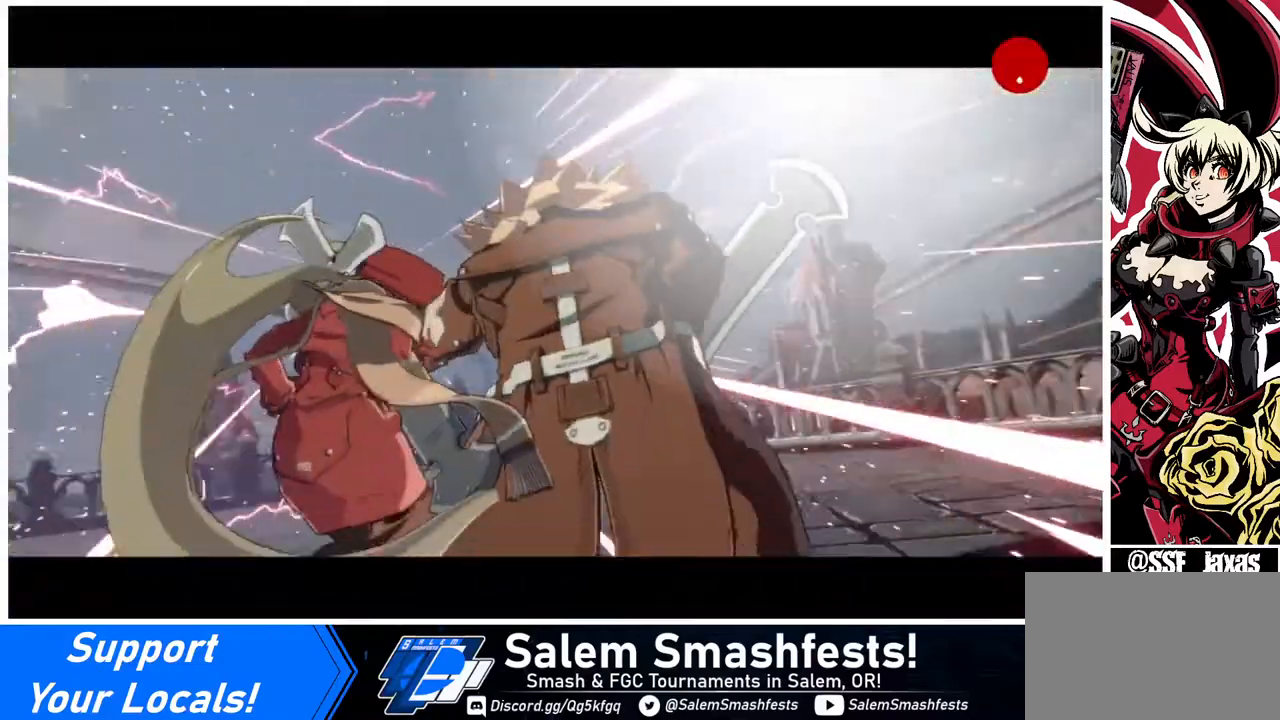
{"buttons": [], "events": []}
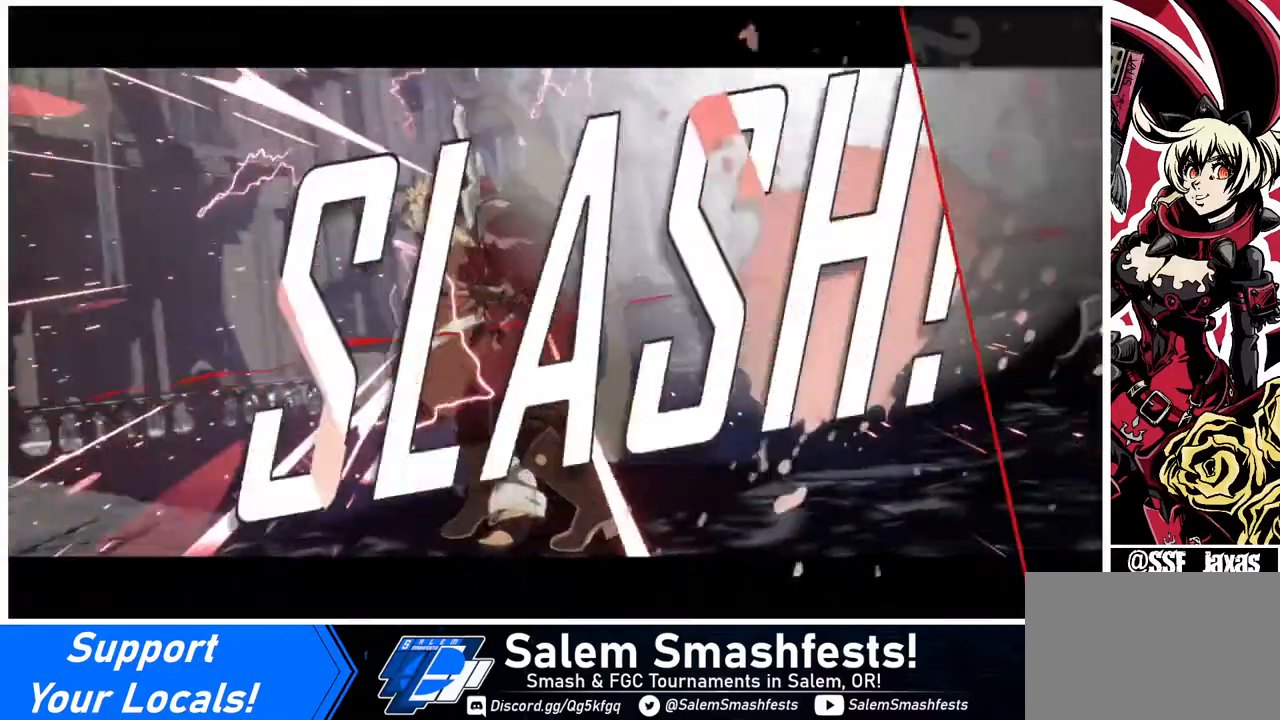
{"buttons": [], "events": []}
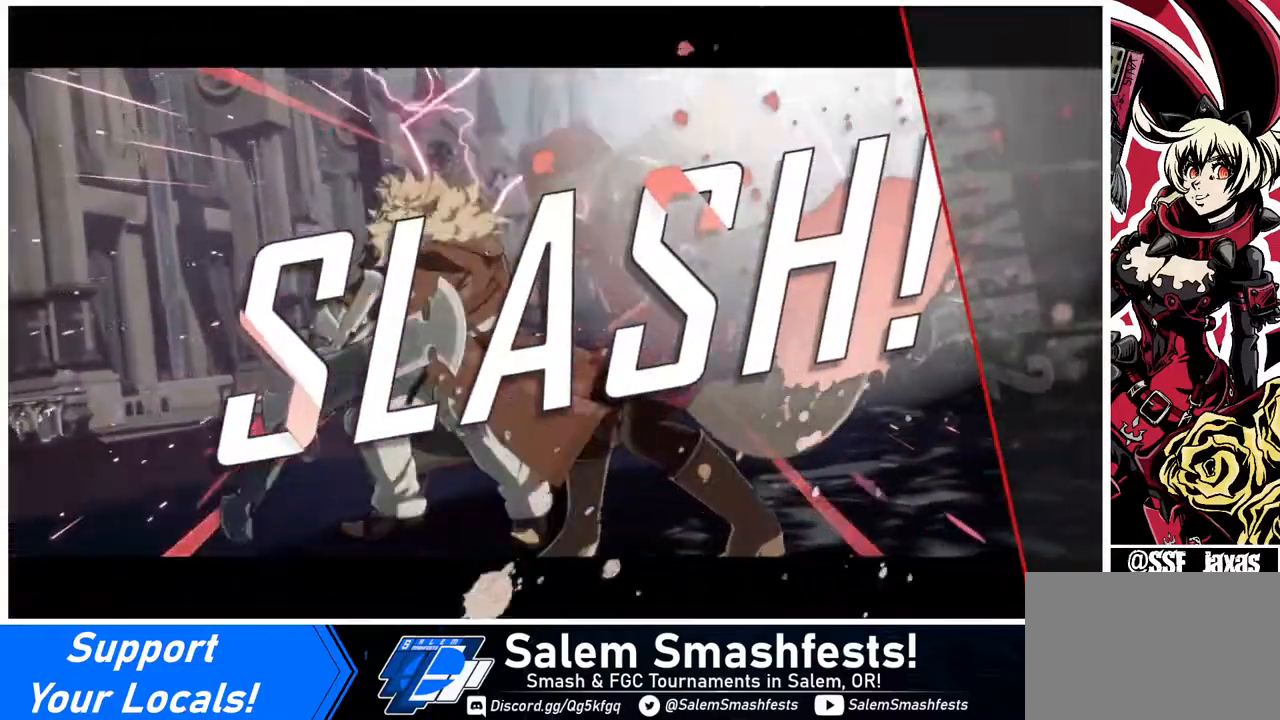
{"buttons": [], "events": [[320, "CROSS", "down"], [480, "CROSS", "up"]]}
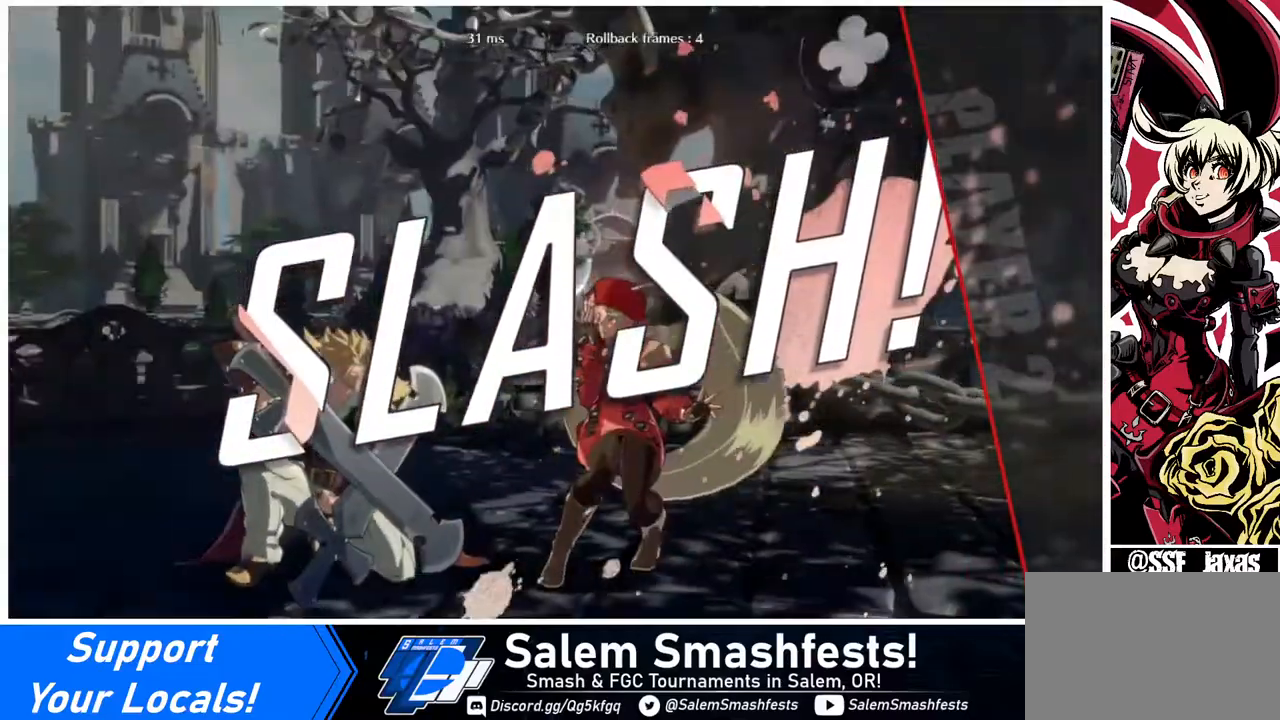
{"buttons": [], "events": [[120, "CROSS", "down"], [240, "CROSS", "up"], [440, "CROSS", "down"], [480, "CROSS", "up"]]}
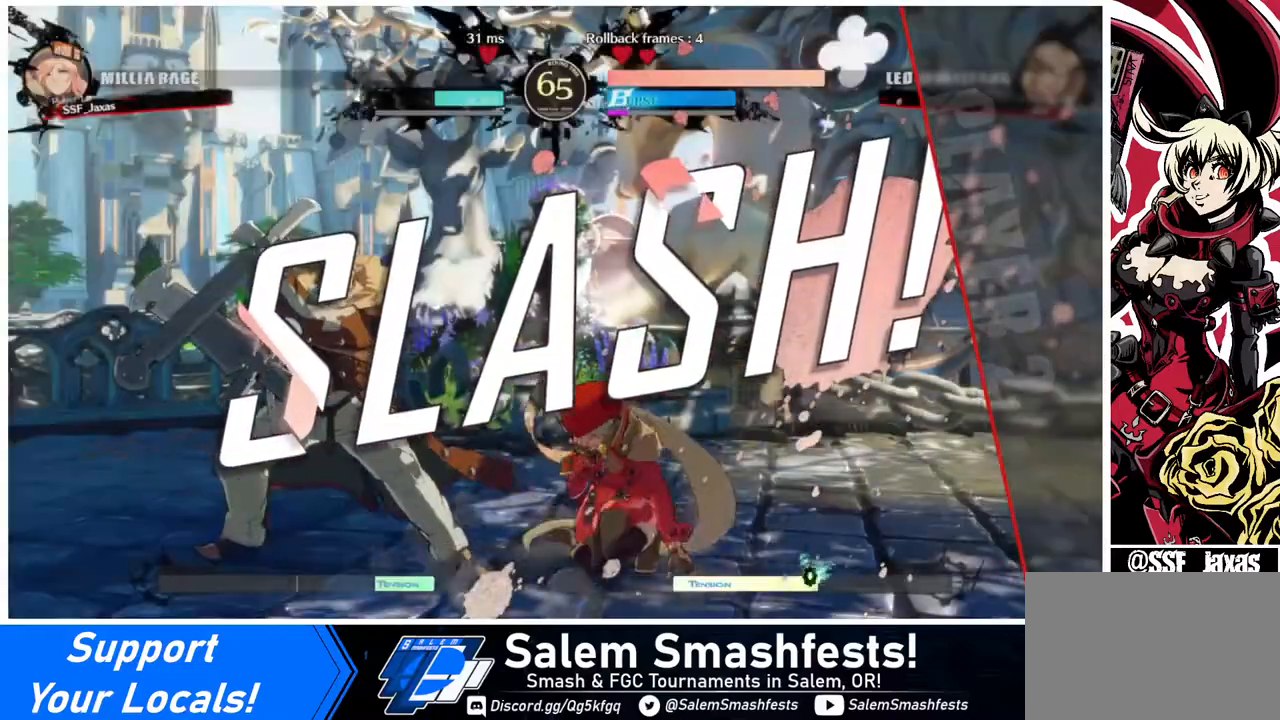
{"buttons": [], "events": [[120, "CROSS", "down"], [200, "CROSS", "up"], [320, "CROSS", "down"], [400, "CROSS", "up"]]}
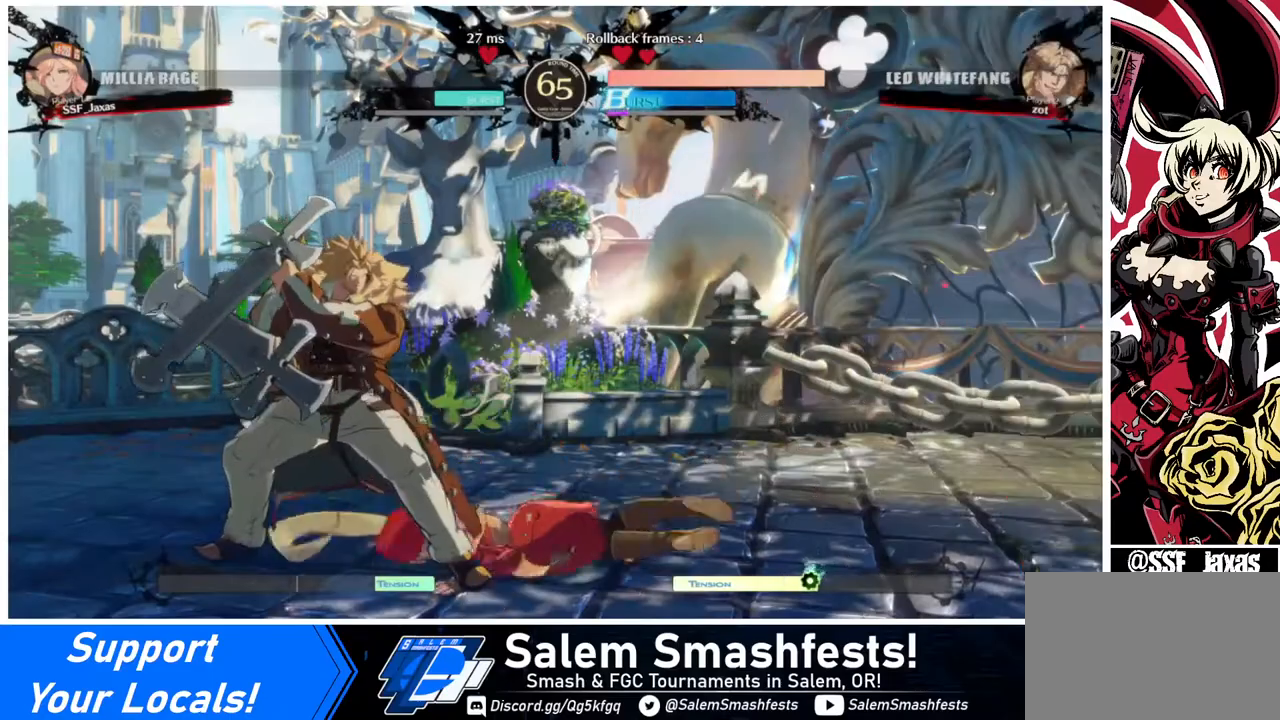
{"buttons": [], "events": []}
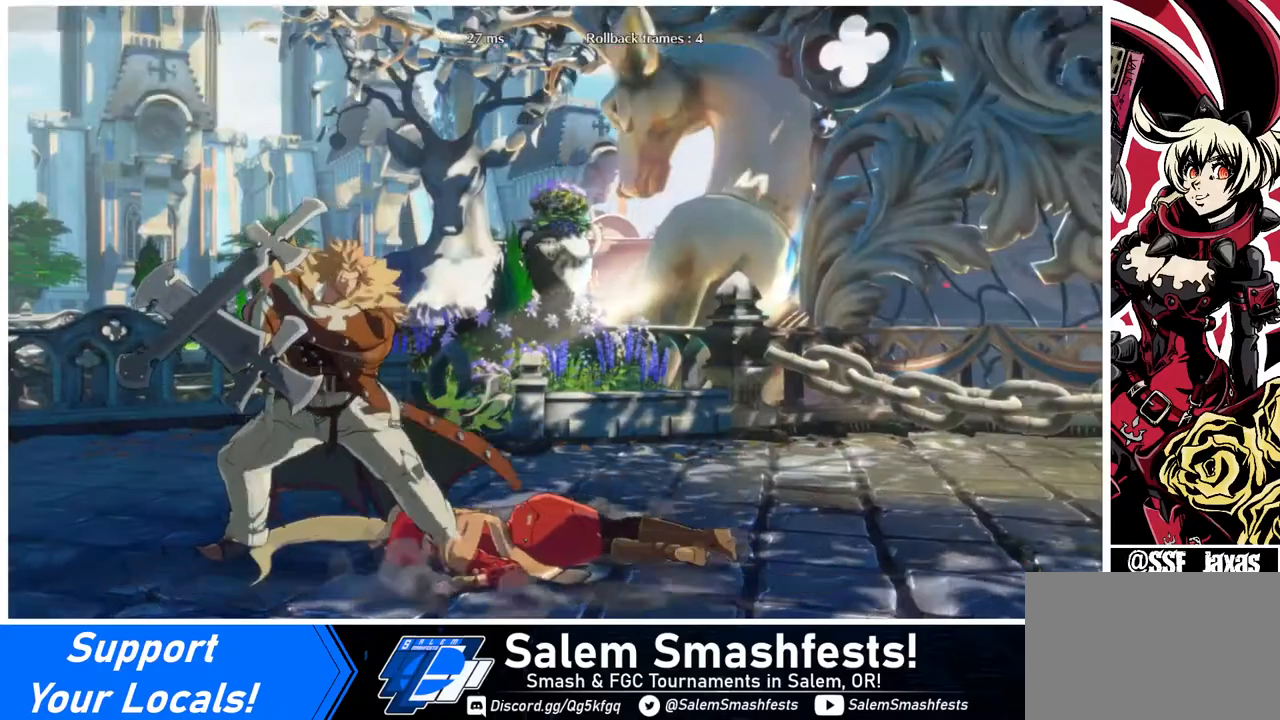
{"buttons": [], "events": [[40, "CROSS", "down"], [120, "CROSS", "up"], [320, "CROSS", "down"], [480, "CROSS", "up"]]}
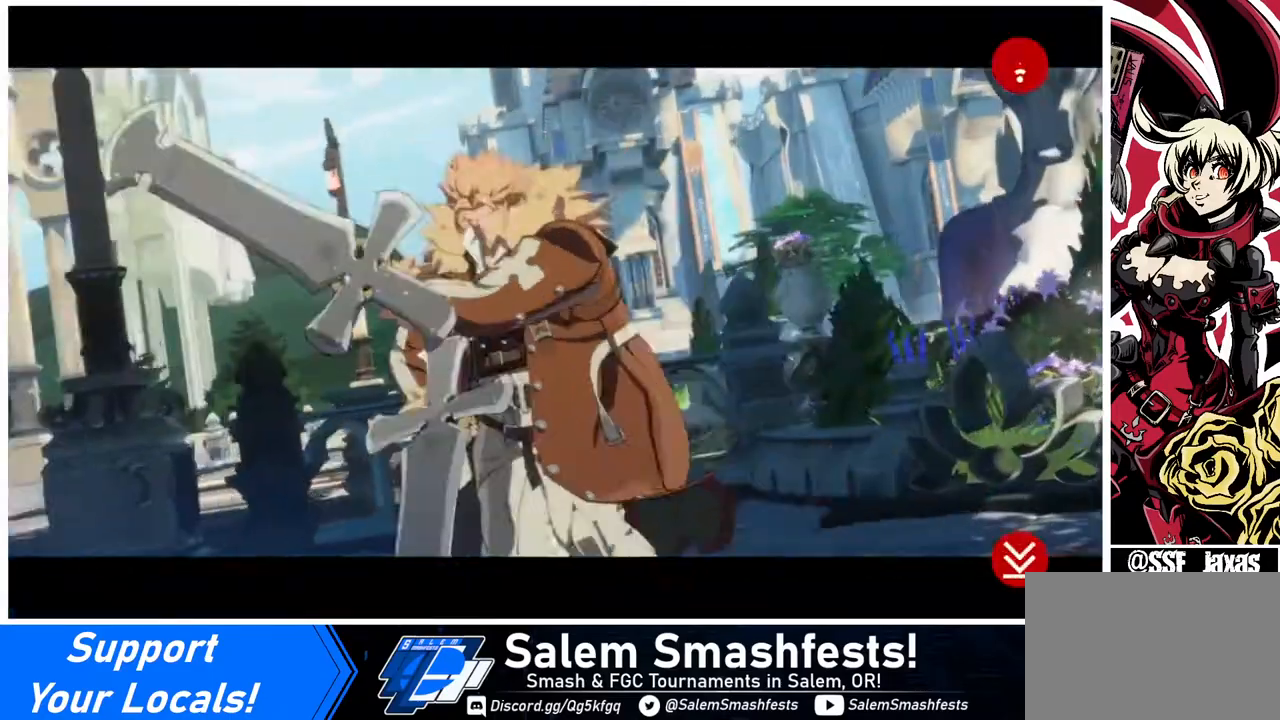
{"buttons": [], "events": [[120, "CROSS", "down"], [240, "CROSS", "up"], [360, "CROSS", "down"], [440, "CROSS", "up"]]}
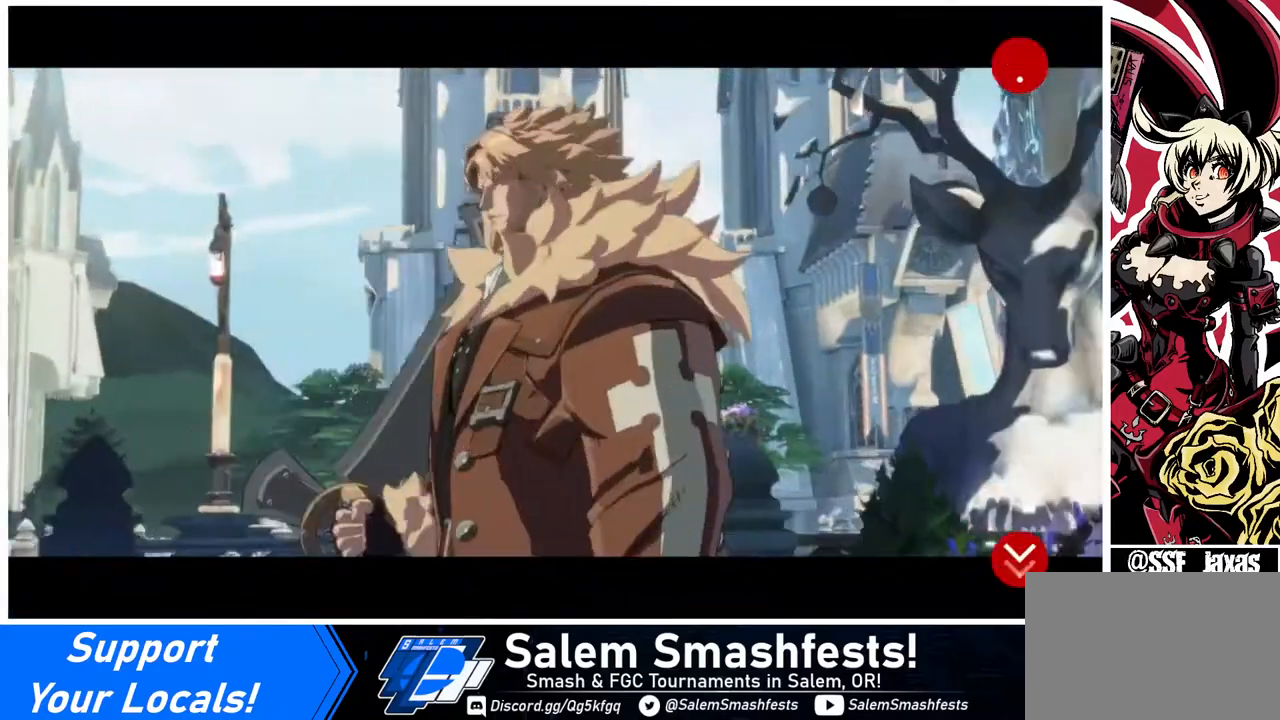
{"buttons": ["CROSS"], "events": [[40, "CROSS", "down"], [160, "CROSS", "up"], [280, "CROSS", "down"], [360, "CROSS", "up"], [480, "CROSS", "down"]]}
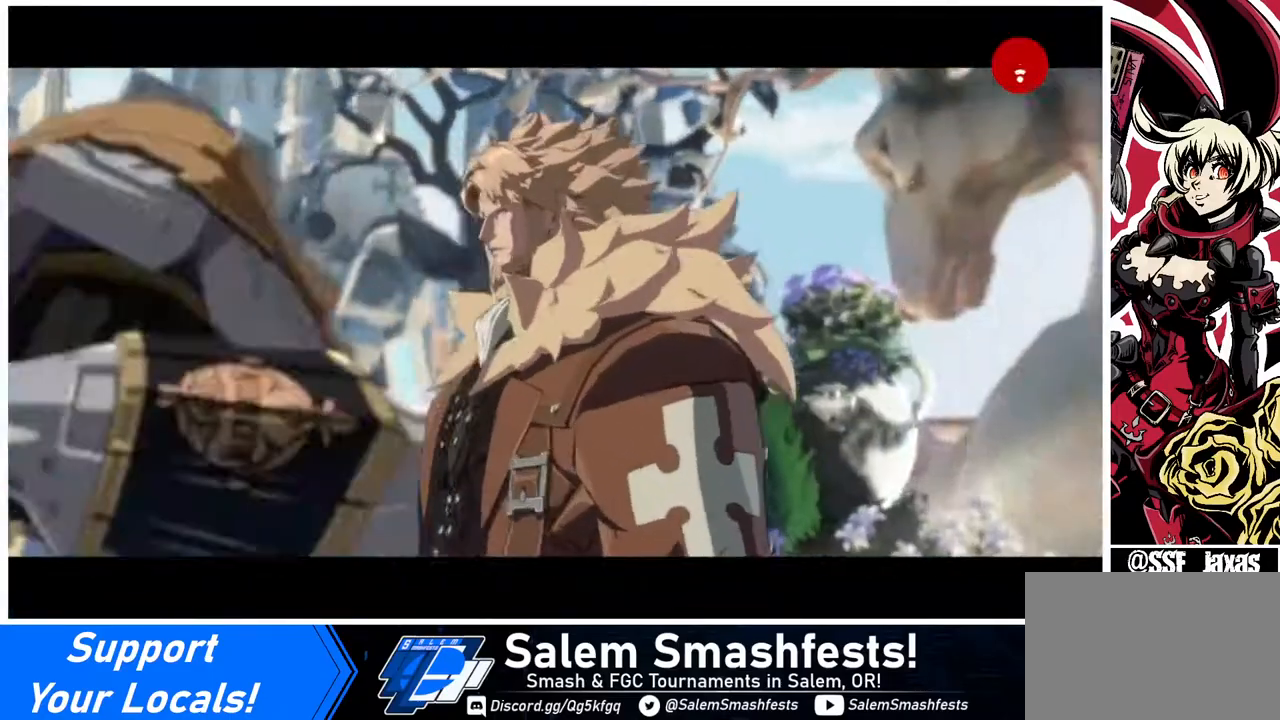
{"buttons": [], "events": [[80, "CROSS", "up"], [200, "CROSS", "down"], [320, "CROSS", "up"], [400, "CROSS", "down"], [520, "CROSS", "up"]]}